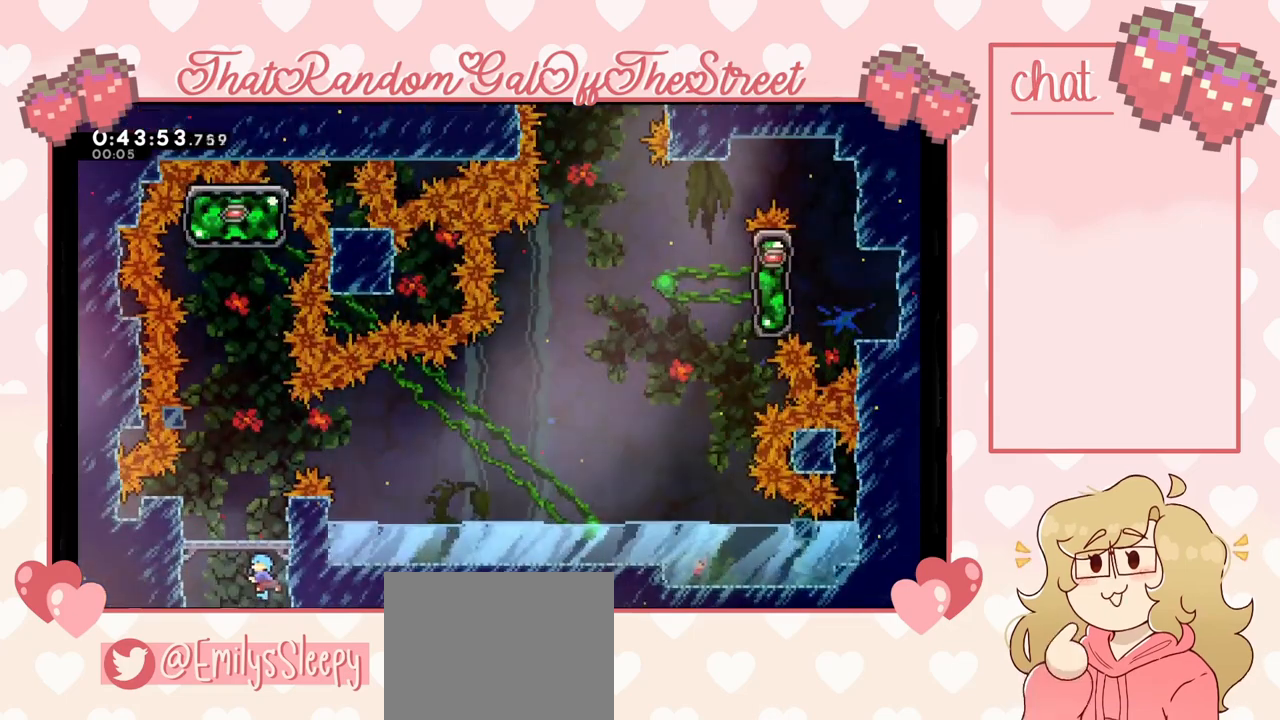
Gameplay with a controller (Xbox layout); each line is a JSON object with the inputs held at the frame after it. "events" lists button and stick changes between this image and that frame as [ms after this image, input, new state], when the widget could be followed in between.
{"buttons": [], "left_stick": "center", "right_stick": "center", "events": [[167, "left_stick", "left"], [333, "left_stick", "center"]]}
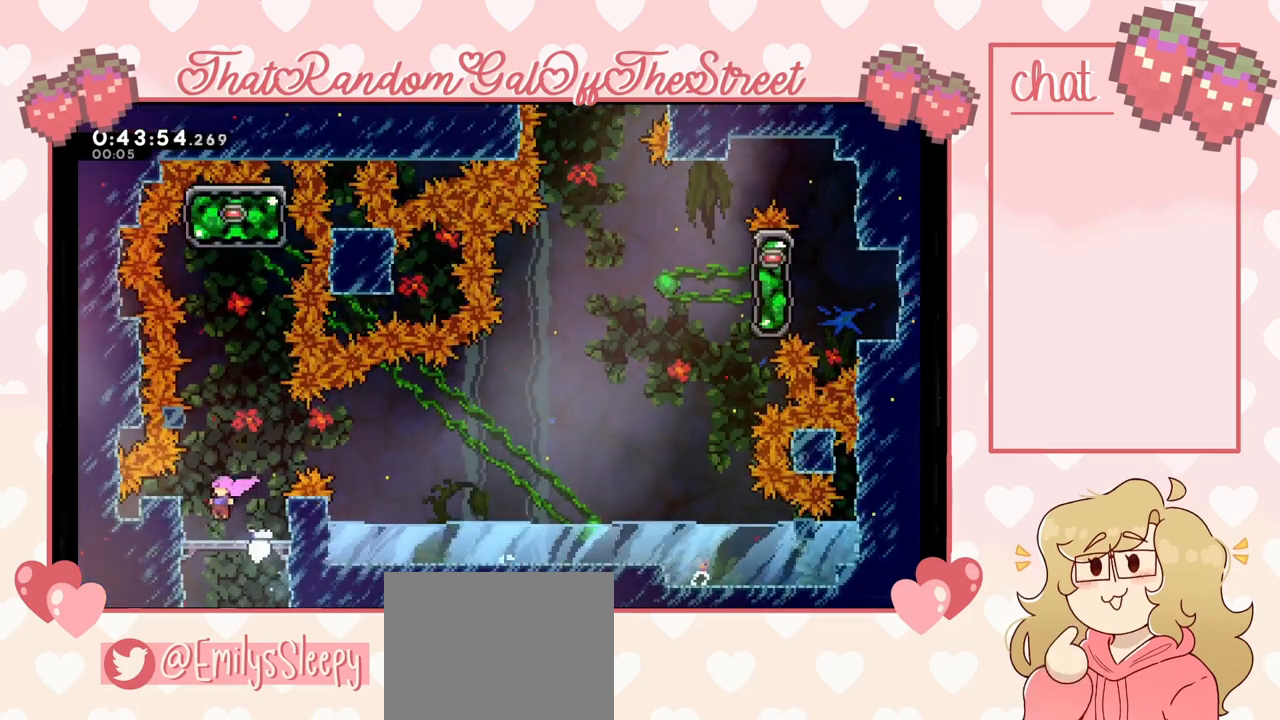
{"buttons": [], "left_stick": "up", "right_stick": "center", "events": [[133, "A", "down"], [167, "left_stick", "up"], [300, "A", "up"], [367, "X", "down"], [500, "X", "up"]]}
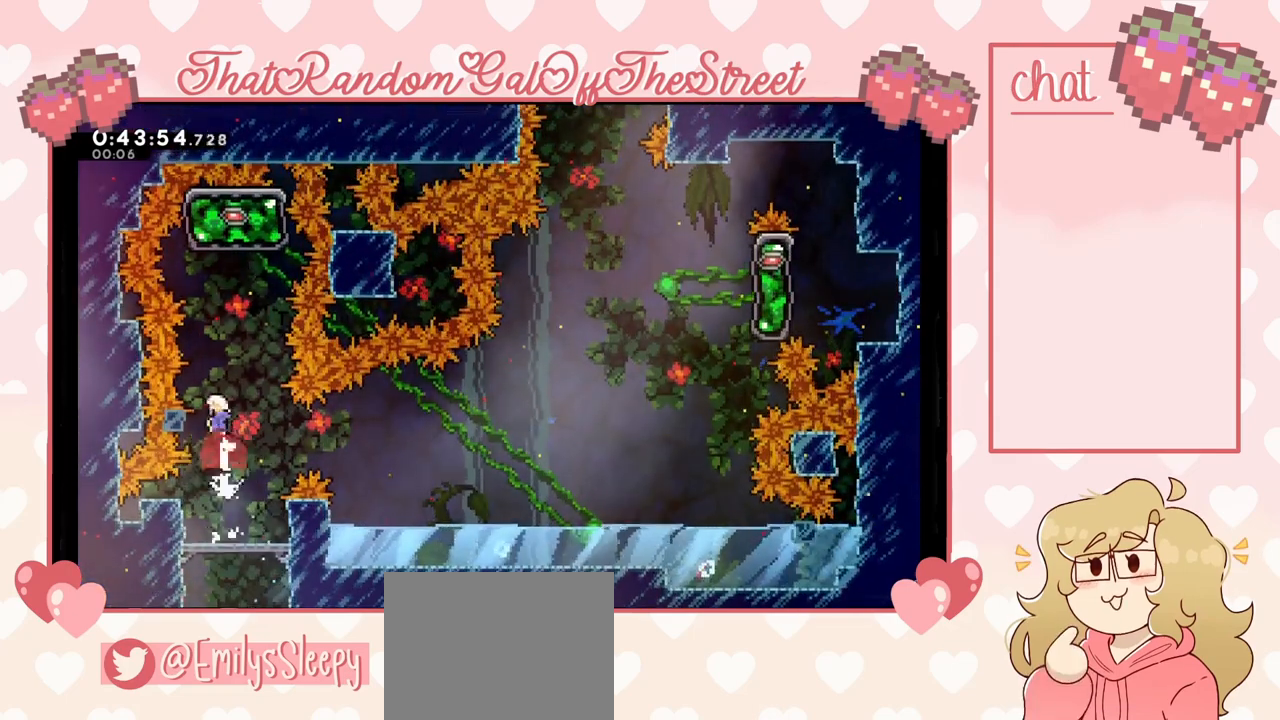
{"buttons": [], "left_stick": "up", "right_stick": "center", "events": [[167, "X", "down"], [300, "X", "up"]]}
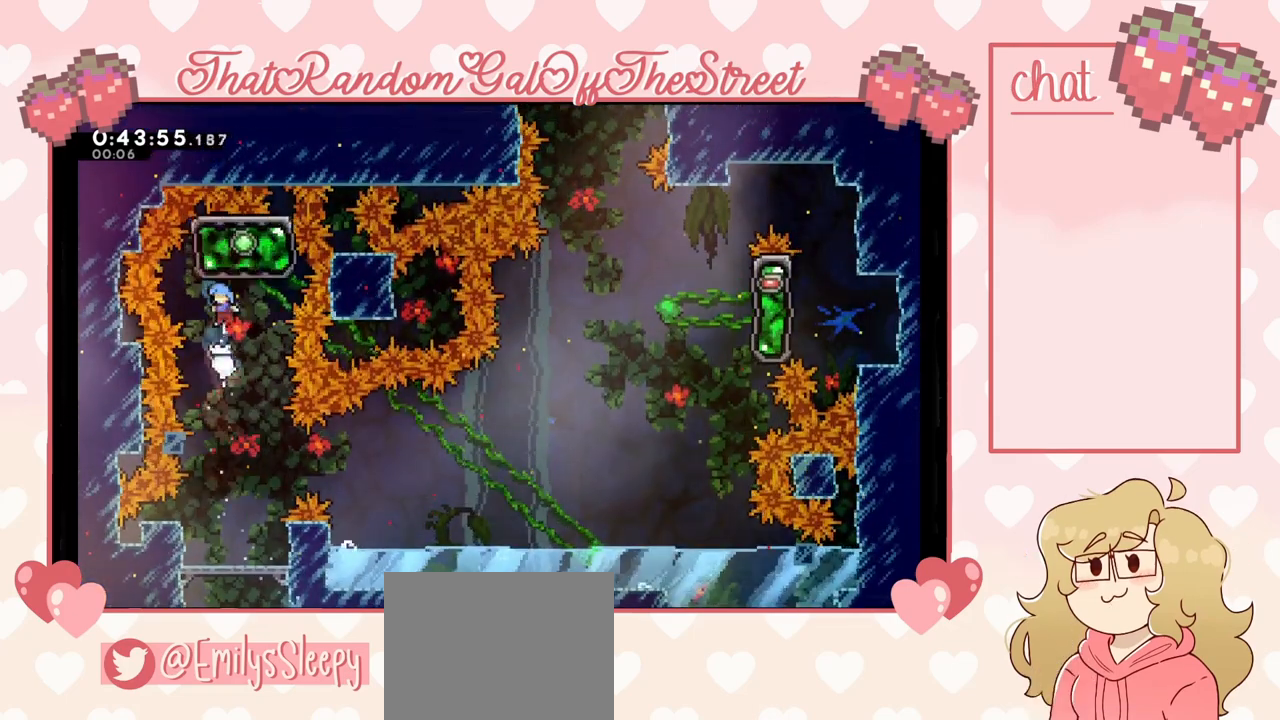
{"buttons": [], "left_stick": "center", "right_stick": "center", "events": [[67, "left_stick", "center"], [233, "left_stick", "right"], [433, "left_stick", "center"]]}
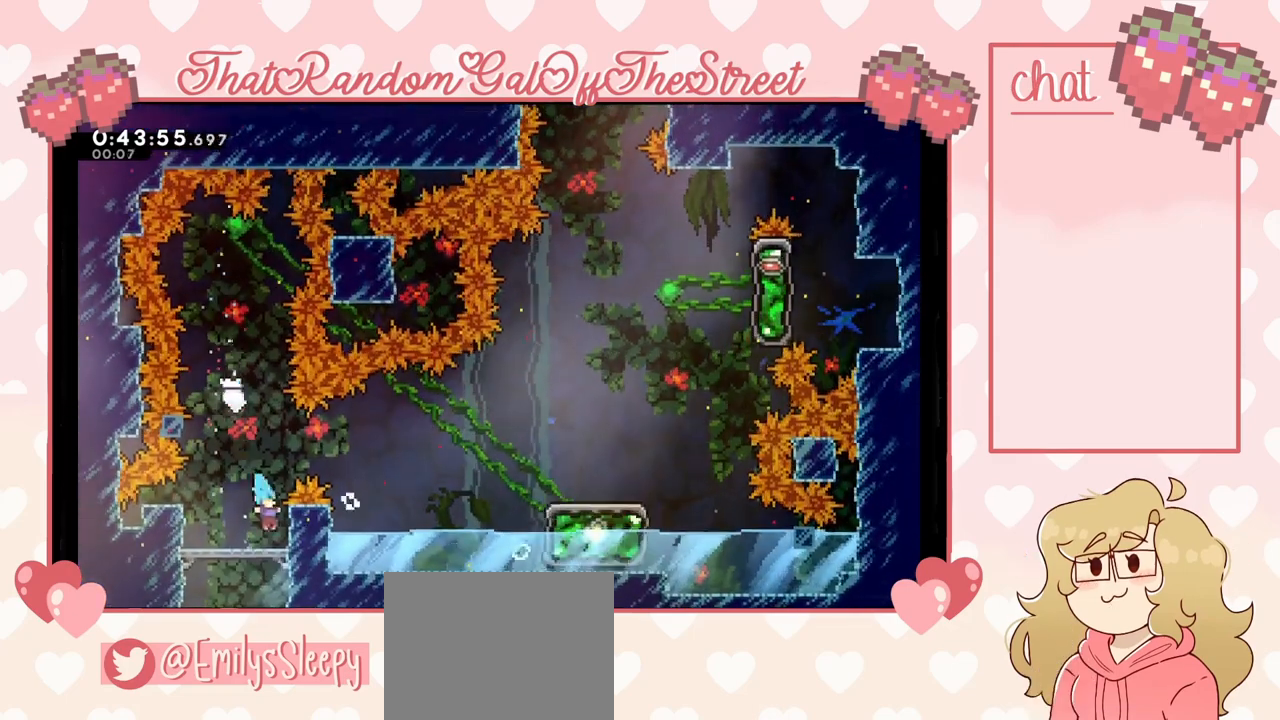
{"buttons": [], "left_stick": "center", "right_stick": "center", "events": []}
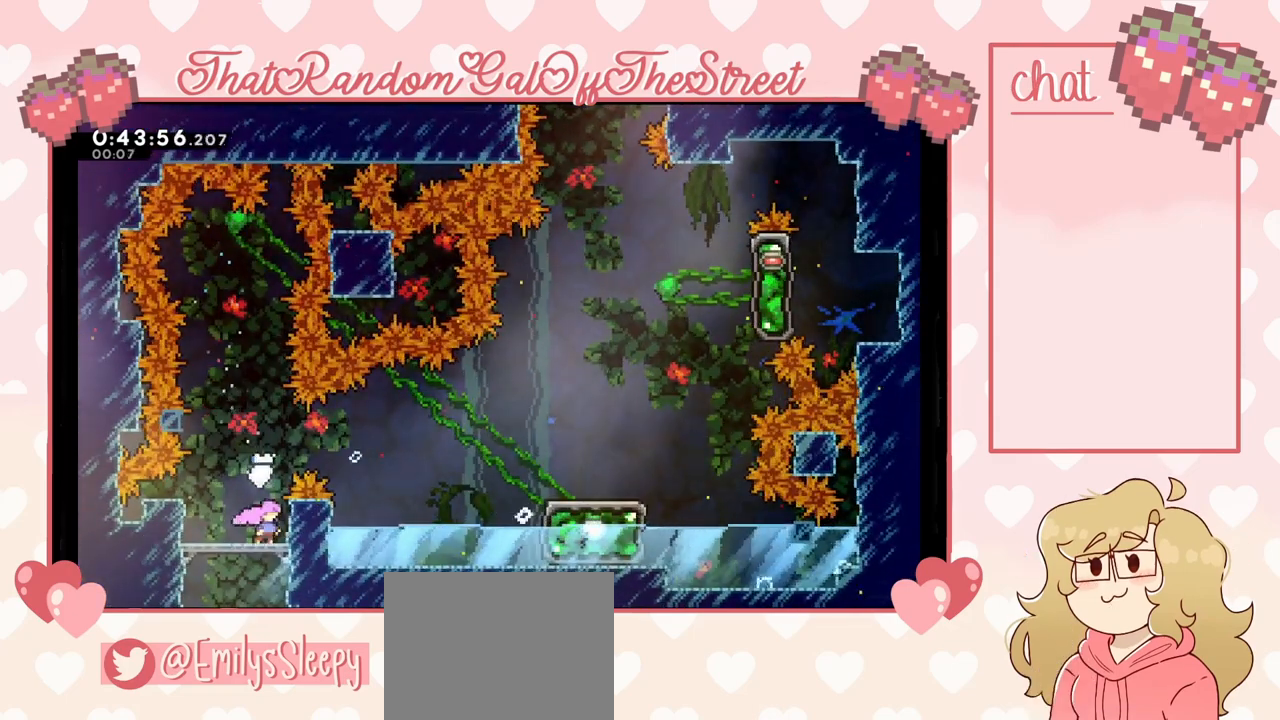
{"buttons": ["X"], "left_stick": "right", "right_stick": "center", "events": [[33, "A", "down"], [200, "left_stick", "right"], [300, "A", "up"], [333, "X", "down"]]}
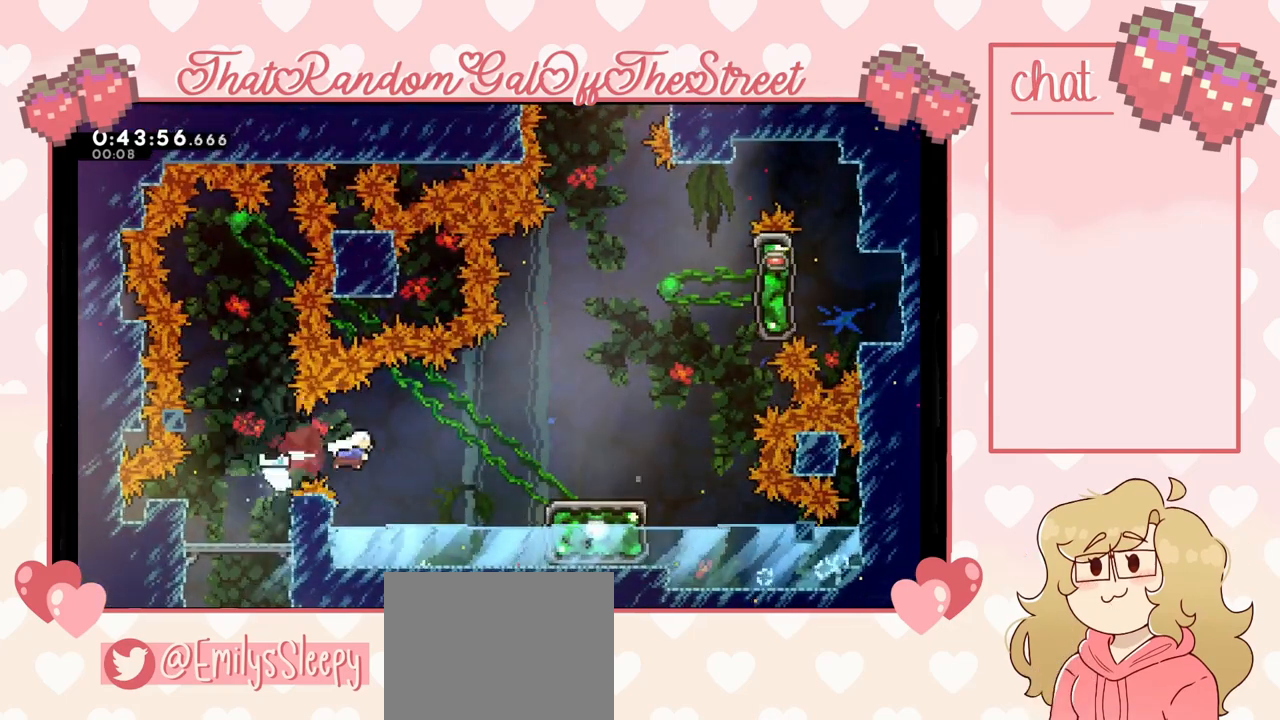
{"buttons": [], "left_stick": "center", "right_stick": "center", "events": [[33, "X", "up"], [133, "X", "down"], [300, "X", "up"], [500, "left_stick", "center"]]}
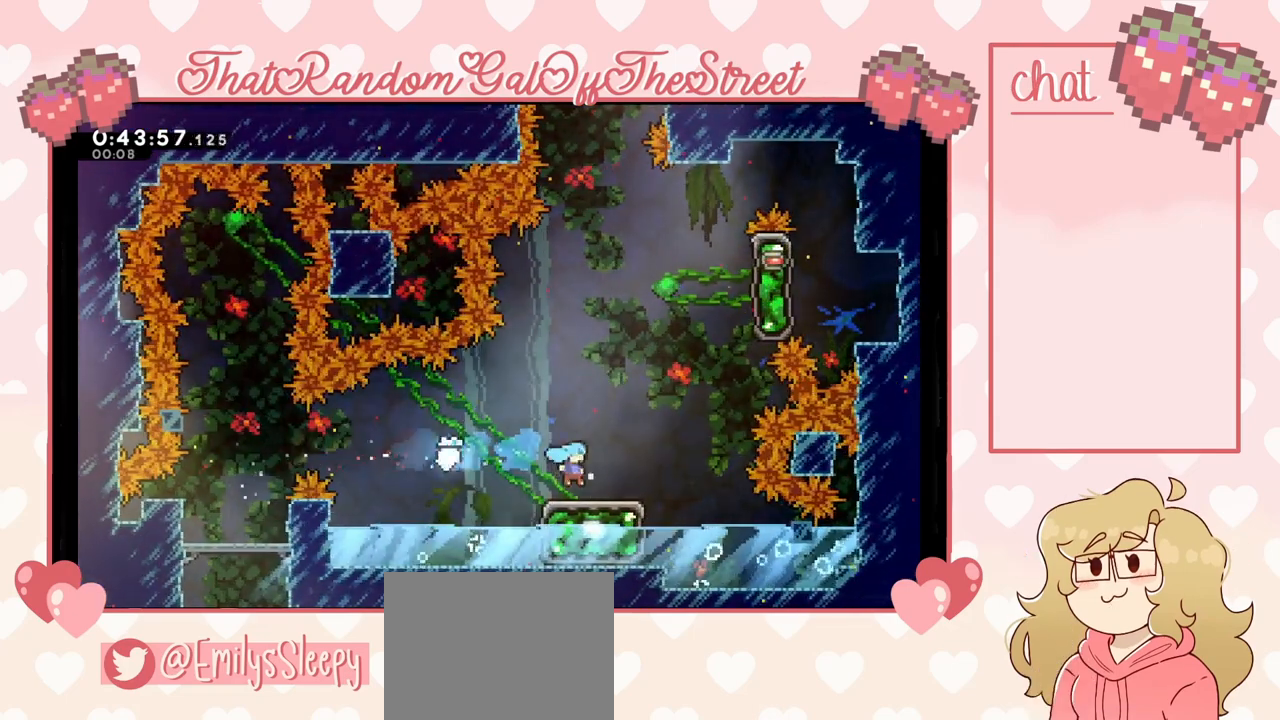
{"buttons": [], "left_stick": "right", "right_stick": "center", "events": [[133, "left_stick", "right"], [200, "A", "down"], [467, "A", "up"]]}
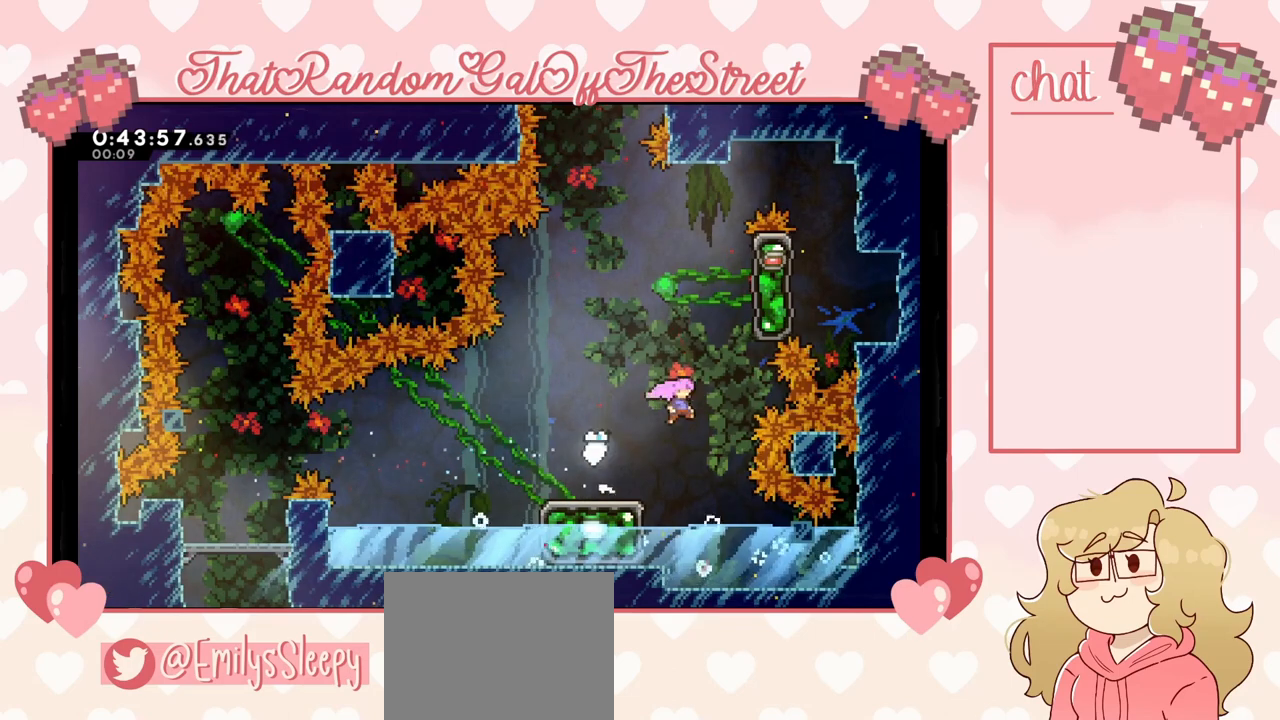
{"buttons": ["L2"], "left_stick": "right", "right_stick": "center", "events": [[33, "left_stick", "up"], [67, "X", "down"], [200, "left_stick", "up-right"], [300, "X", "up"], [300, "left_stick", "right"], [433, "L2", "down"]]}
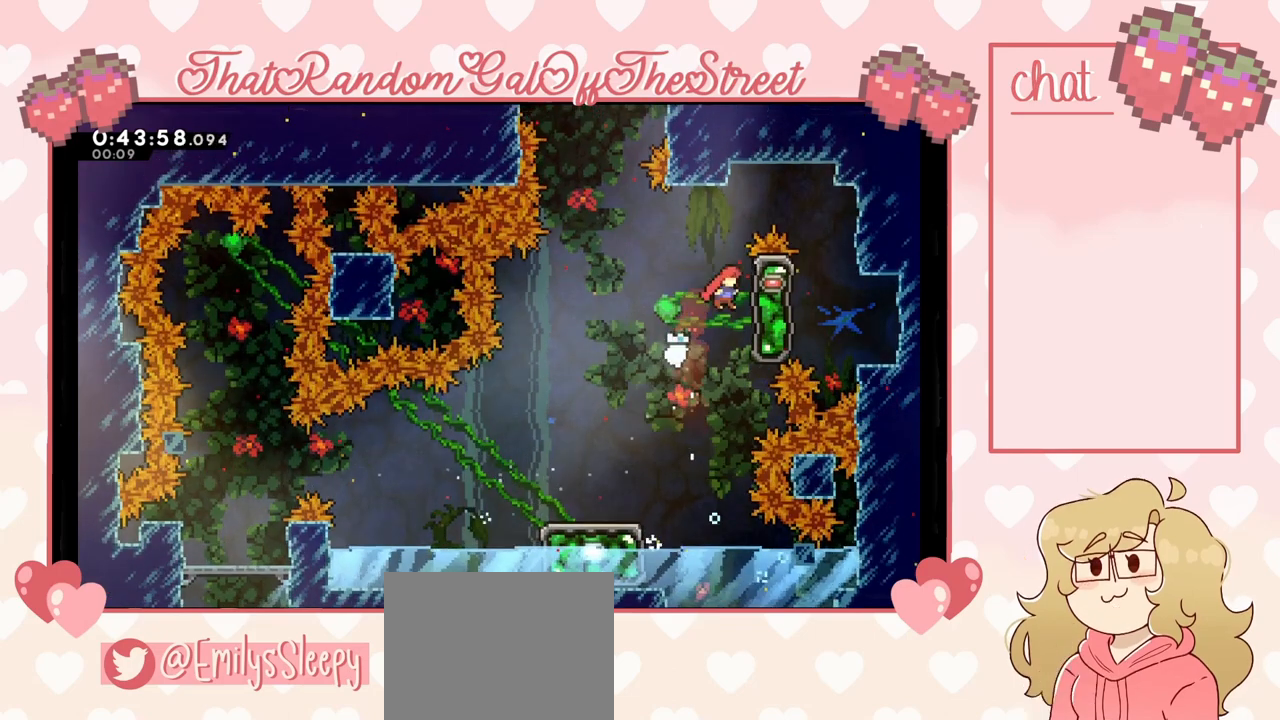
{"buttons": ["L2"], "left_stick": "up", "right_stick": "center", "events": [[167, "left_stick", "center"], [367, "left_stick", "up"]]}
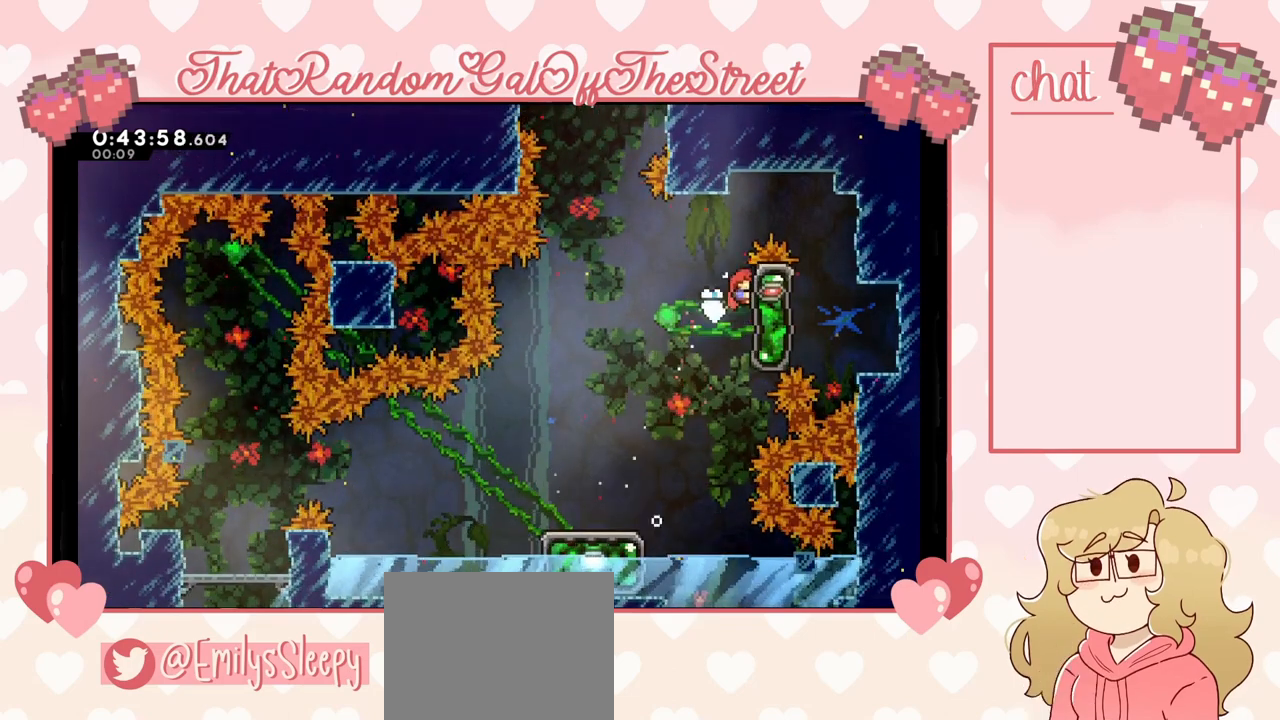
{"buttons": [], "left_stick": "right", "right_stick": "center", "events": [[167, "left_stick", "up-right"], [200, "A", "down"], [300, "L2", "up"], [300, "left_stick", "right"], [467, "A", "up"]]}
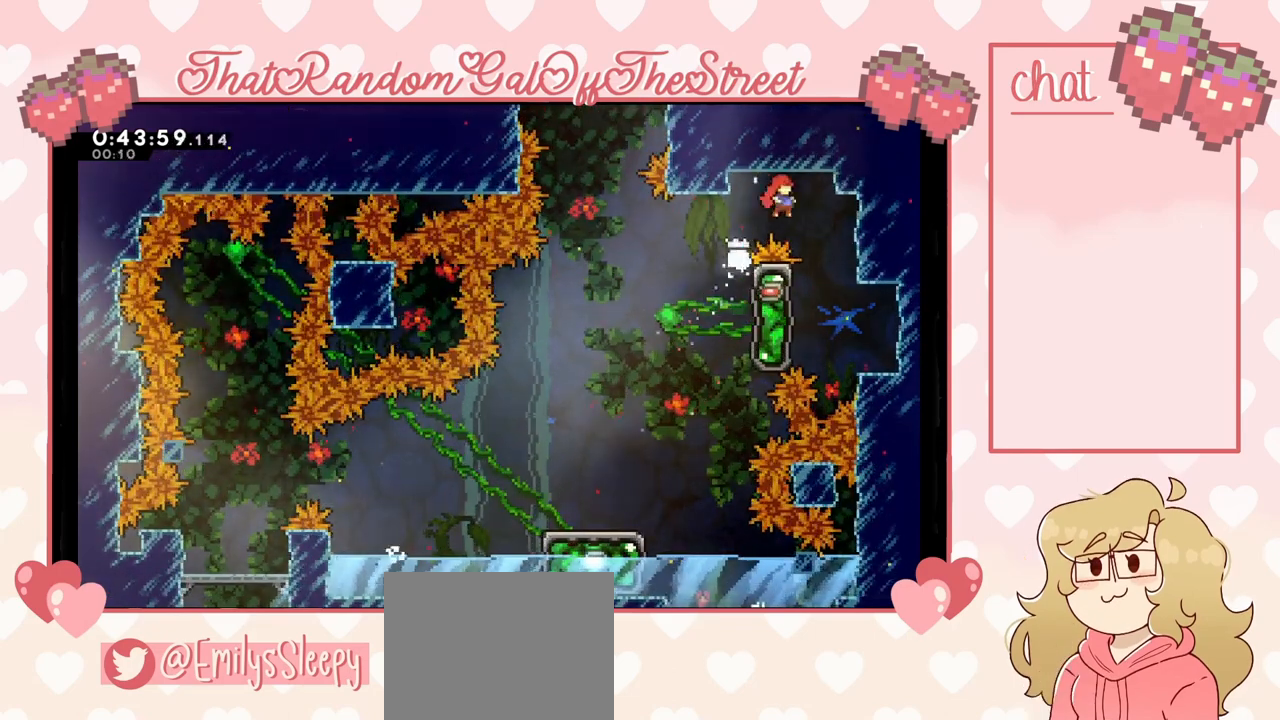
{"buttons": [], "left_stick": "center", "right_stick": "center", "events": [[233, "left_stick", "center"]]}
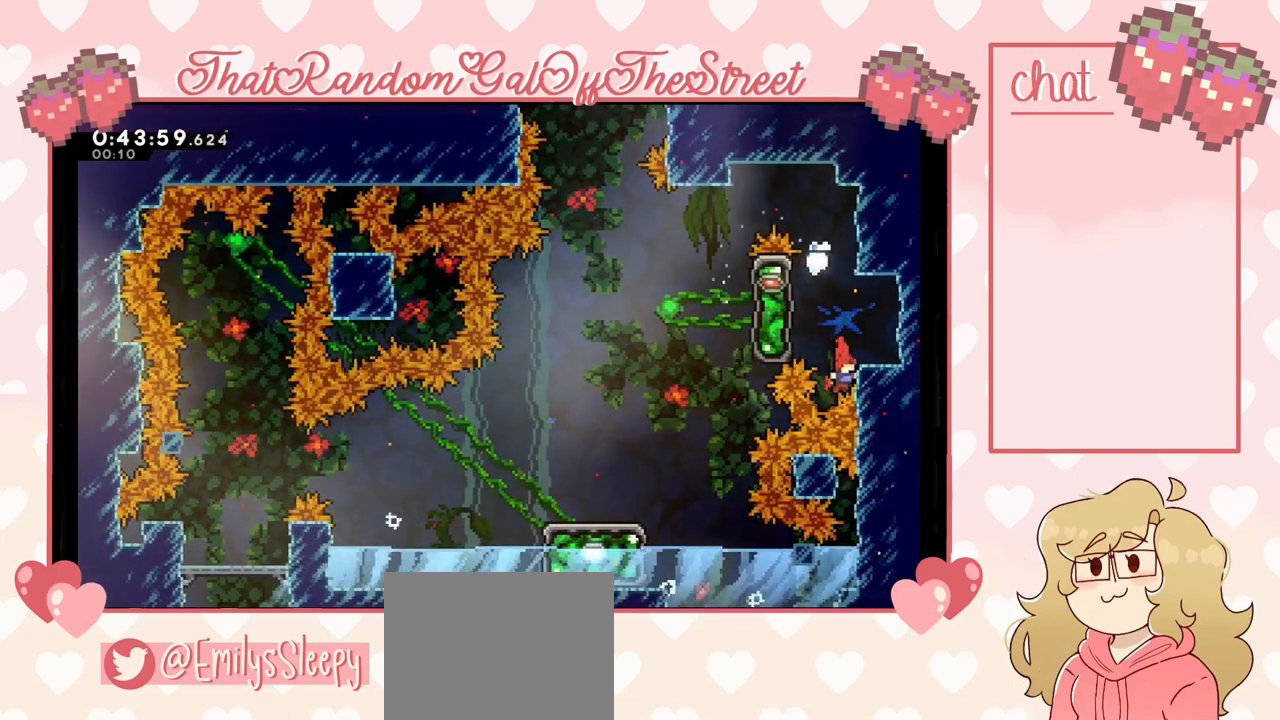
{"buttons": ["A", "B", "X", "Y"], "left_stick": "center", "right_stick": "center", "events": [[433, "A", "down"], [433, "B", "down"], [433, "Y", "down"], [467, "X", "down"]]}
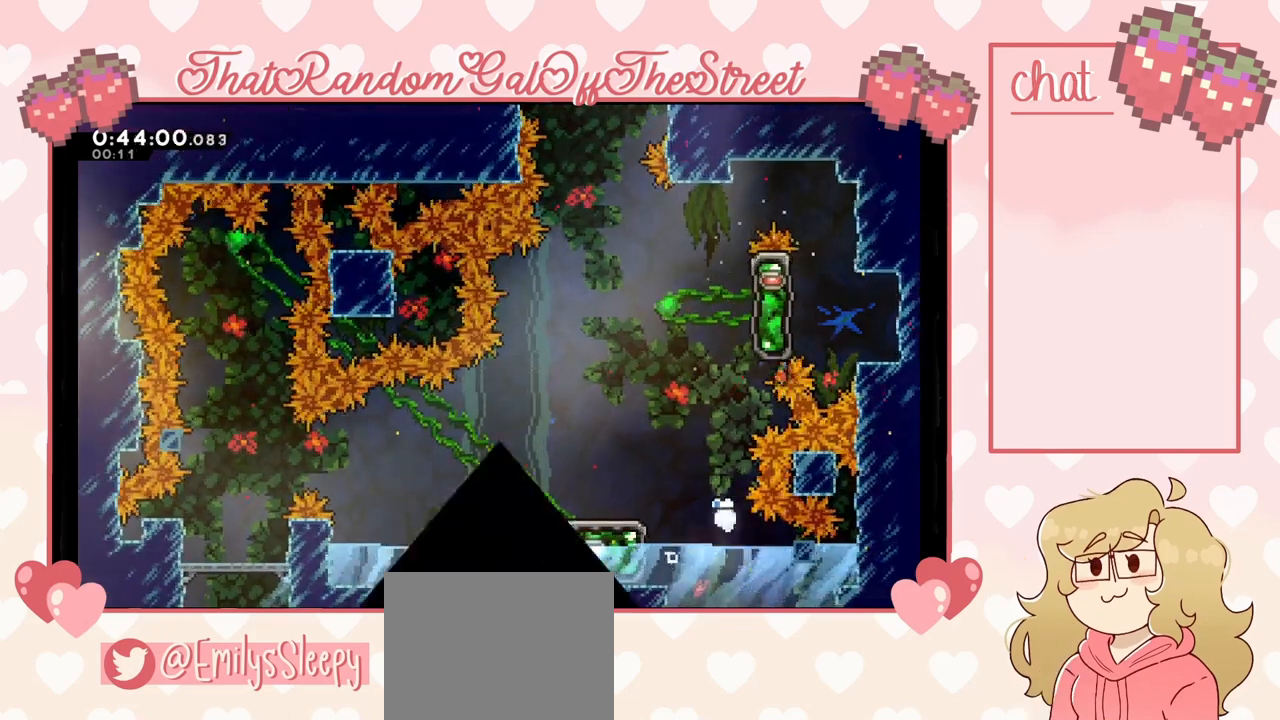
{"buttons": [], "left_stick": "center", "right_stick": "center", "events": [[133, "A", "up"], [133, "B", "up"], [133, "X", "up"], [133, "Y", "up"], [167, "Y", "down"], [200, "A", "down"], [200, "B", "down"], [233, "X", "down"], [333, "A", "up"], [333, "B", "up"], [367, "X", "up"], [367, "Y", "up"]]}
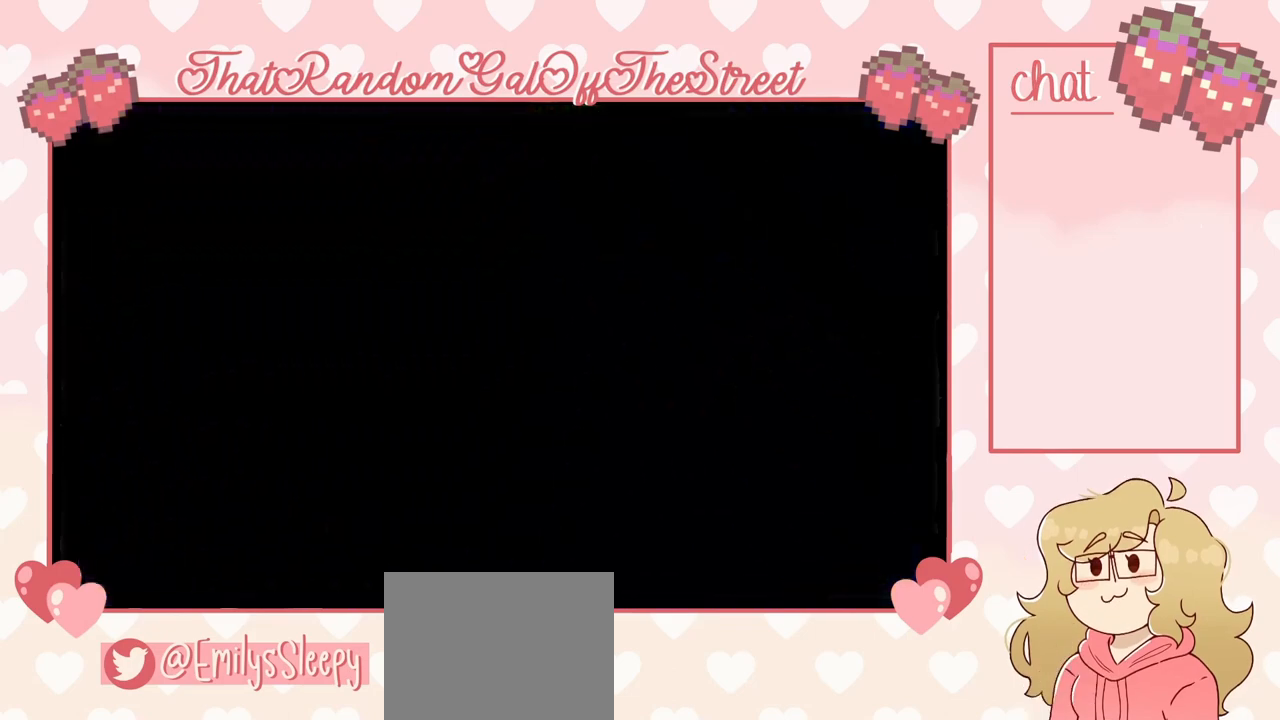
{"buttons": [], "left_stick": "center", "right_stick": "center", "events": []}
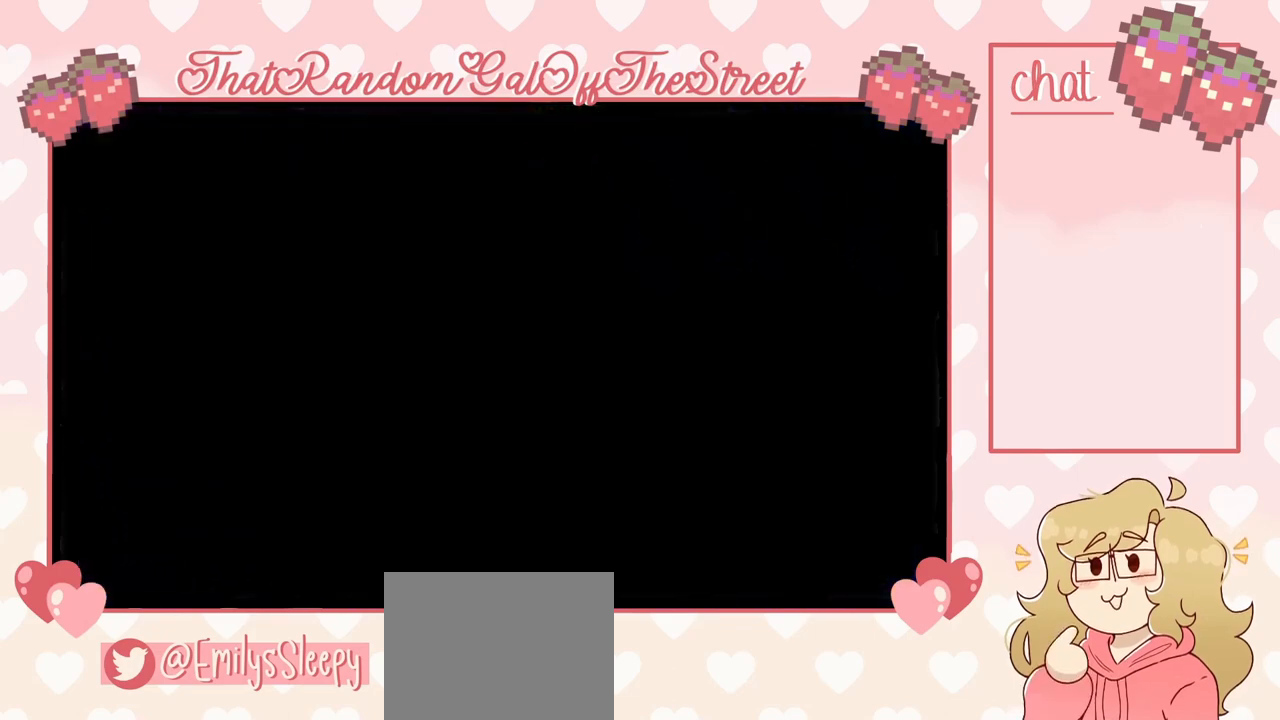
{"buttons": [], "left_stick": "center", "right_stick": "center", "events": []}
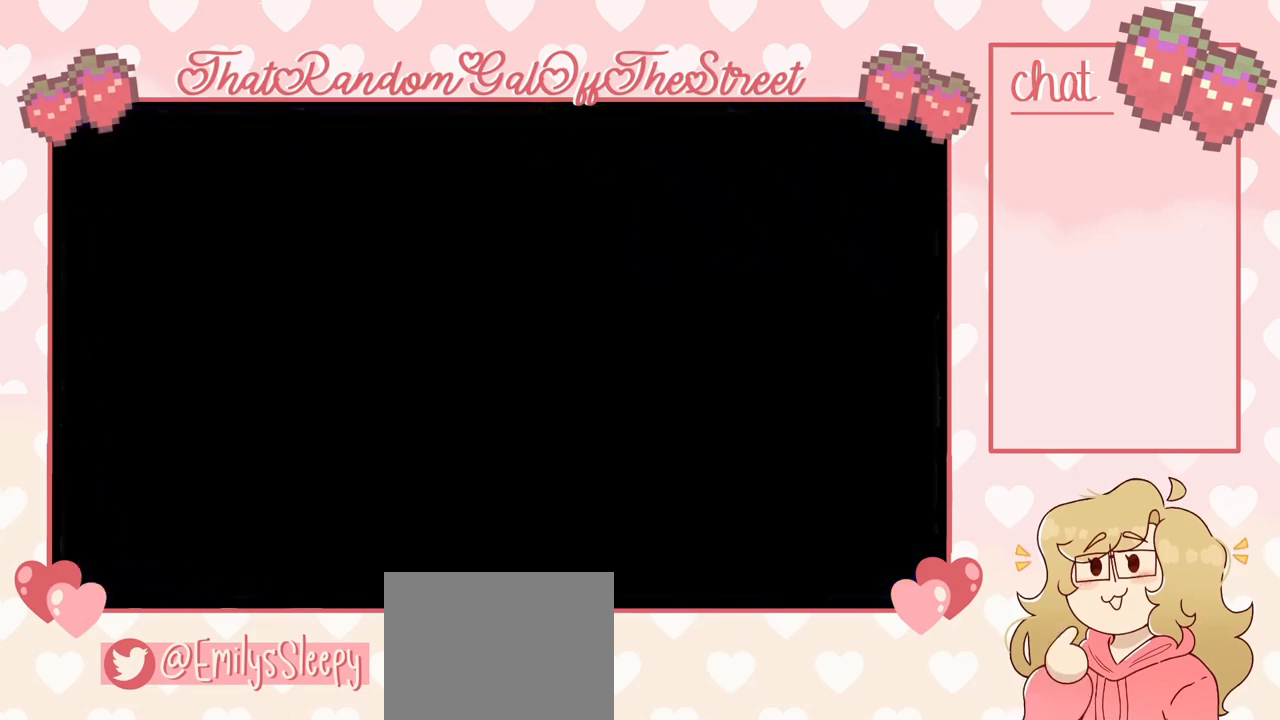
{"buttons": [], "left_stick": "center", "right_stick": "center", "events": []}
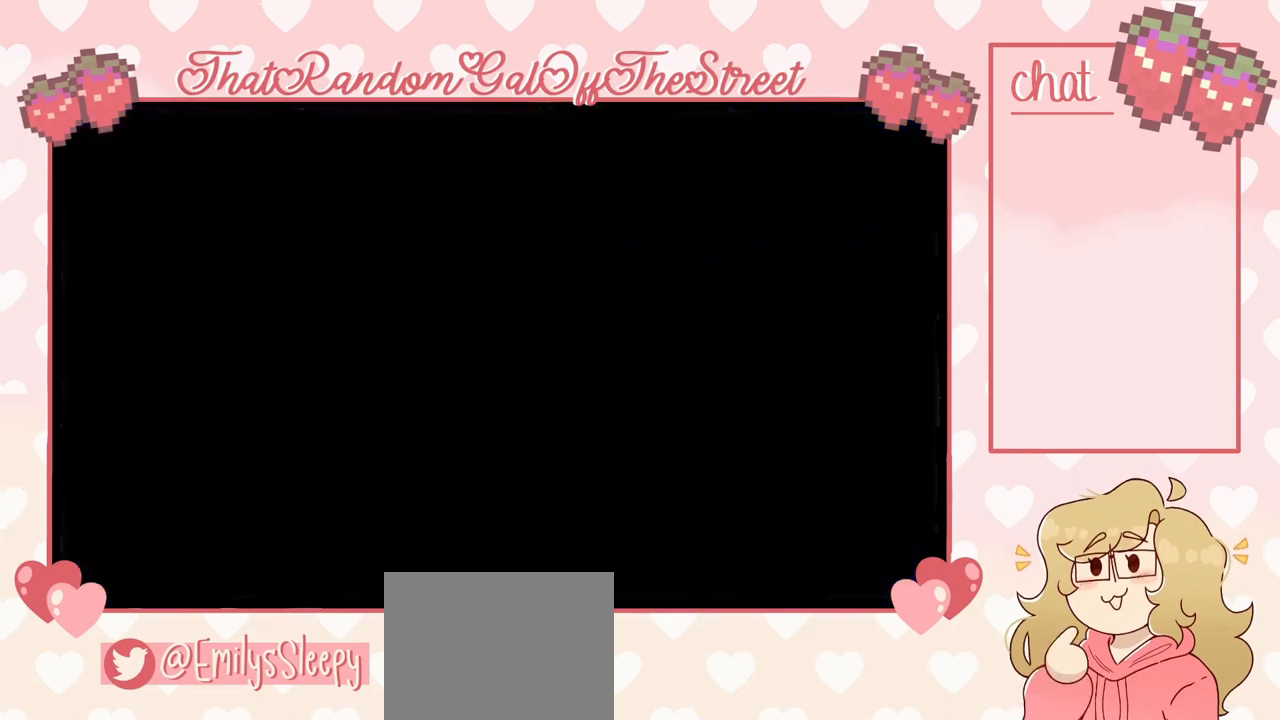
{"buttons": [], "left_stick": "up", "right_stick": "center", "events": [[267, "left_stick", "right"], [400, "left_stick", "down-left"], [500, "left_stick", "up"]]}
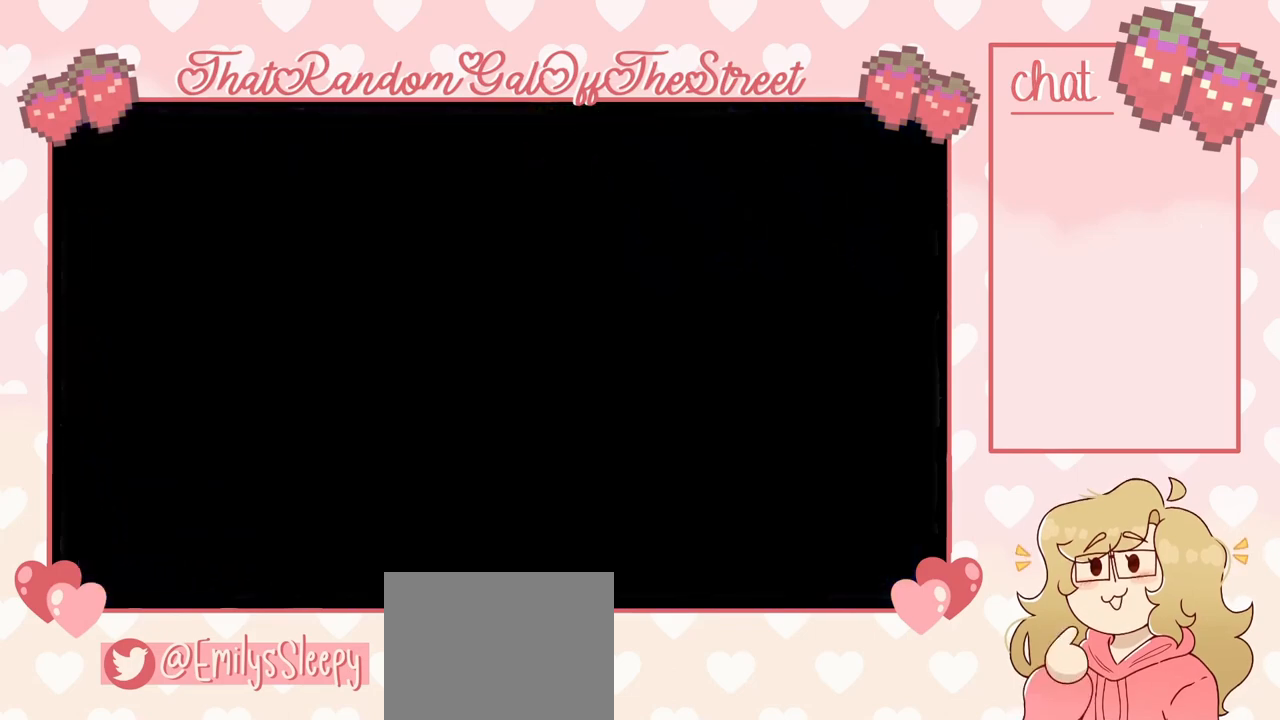
{"buttons": [], "left_stick": "center", "right_stick": "center", "events": [[100, "left_stick", "down-right"], [167, "left_stick", "down-left"], [233, "left_stick", "up-left"], [300, "left_stick", "up-right"], [367, "left_stick", "center"]]}
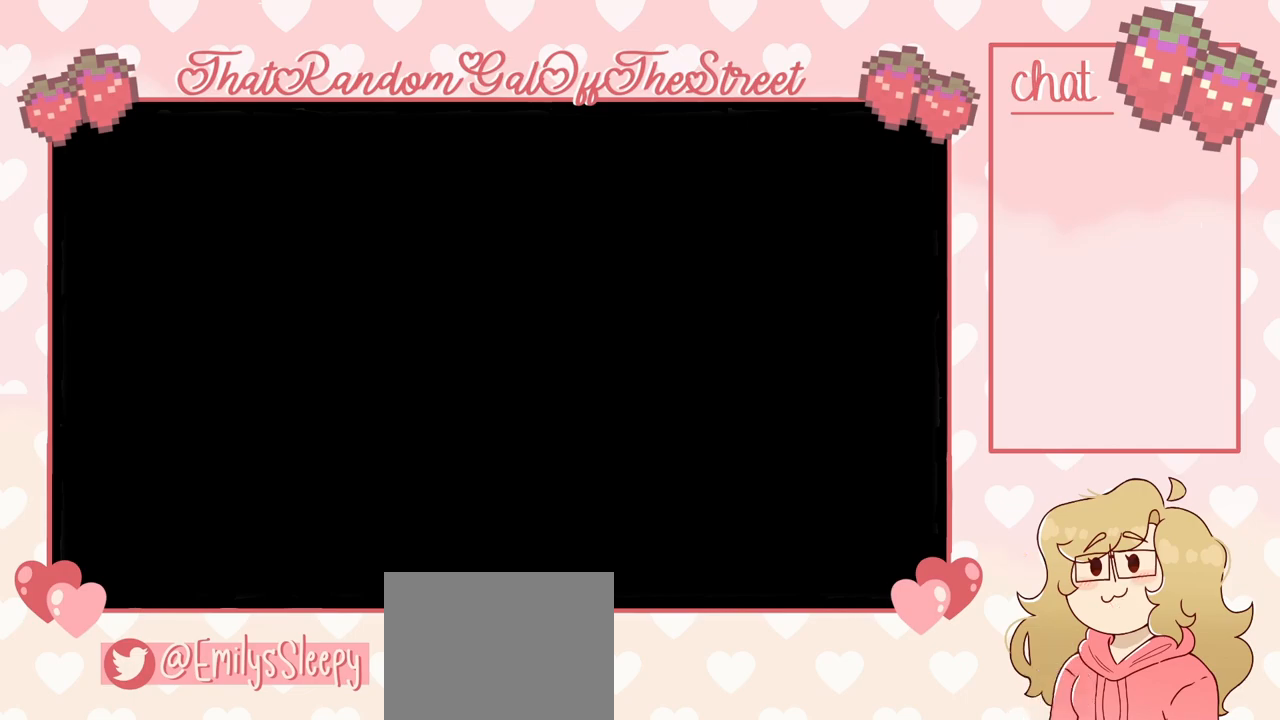
{"buttons": [], "left_stick": "up", "right_stick": "center", "events": [[300, "X", "down"], [300, "left_stick", "up"], [467, "X", "up"]]}
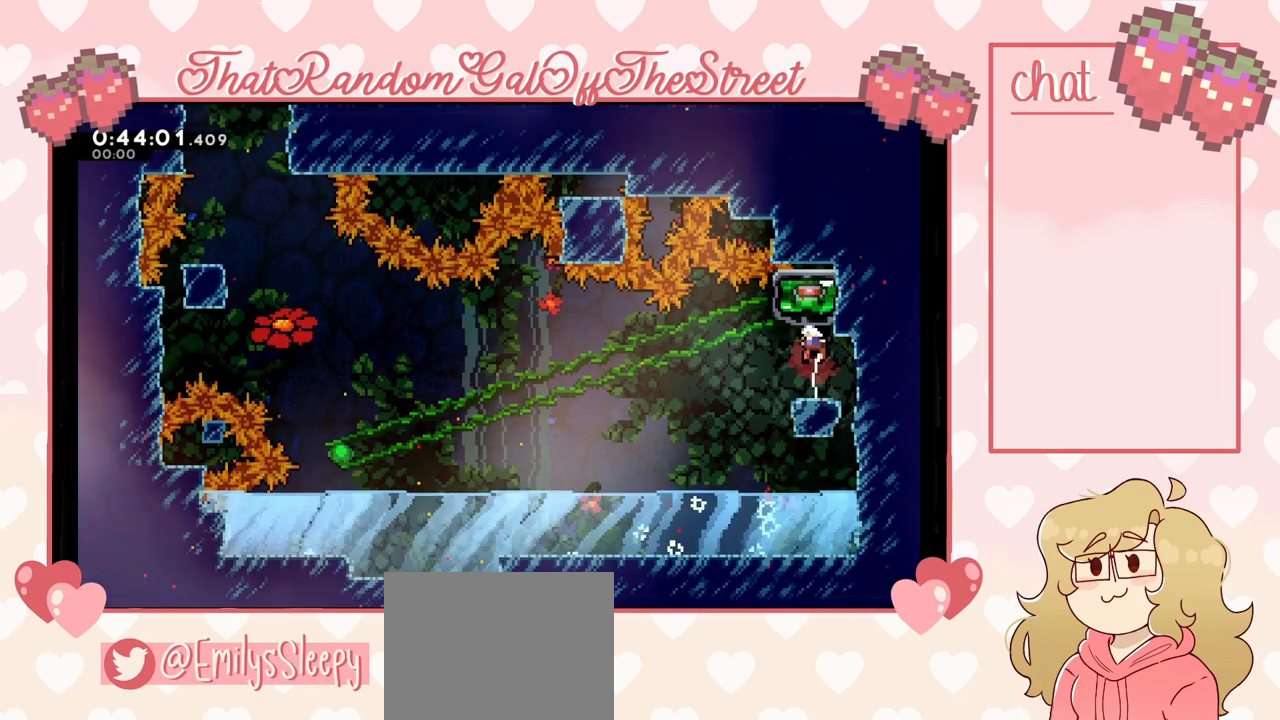
{"buttons": ["A"], "left_stick": "center", "right_stick": "center", "events": [[67, "left_stick", "center"], [367, "A", "down"]]}
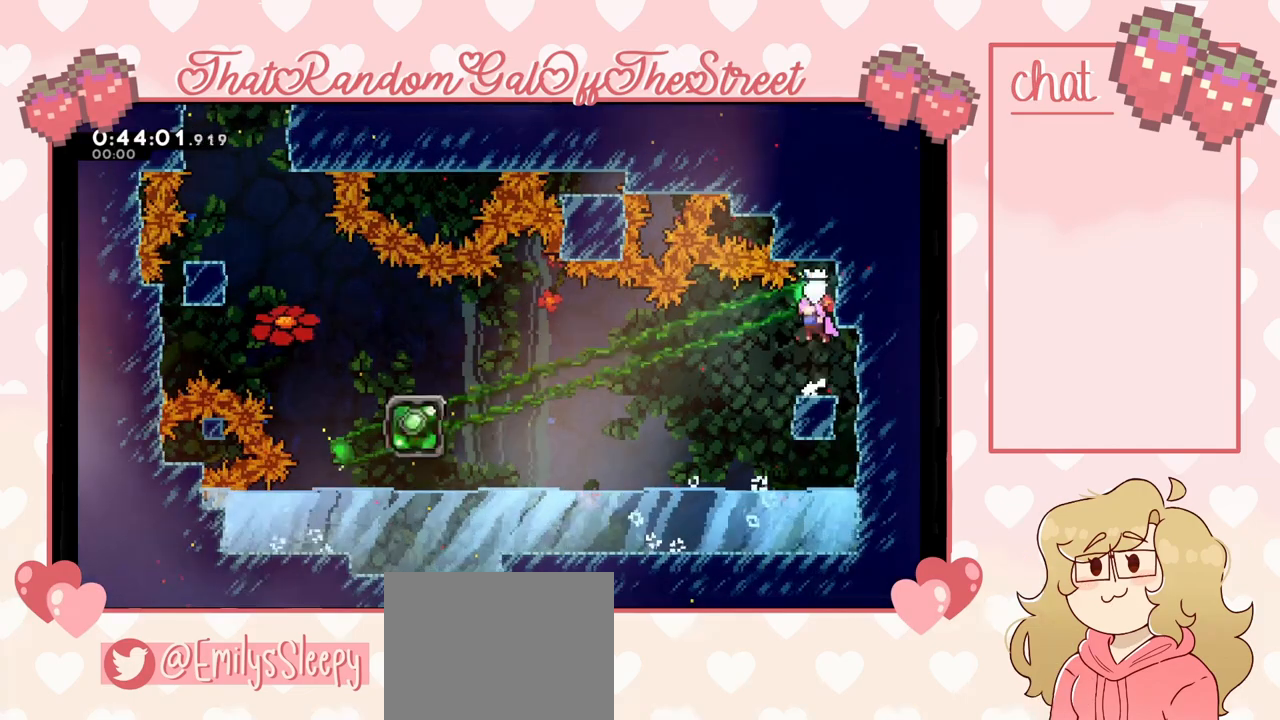
{"buttons": [], "left_stick": "center", "right_stick": "center", "events": [[33, "A", "up"]]}
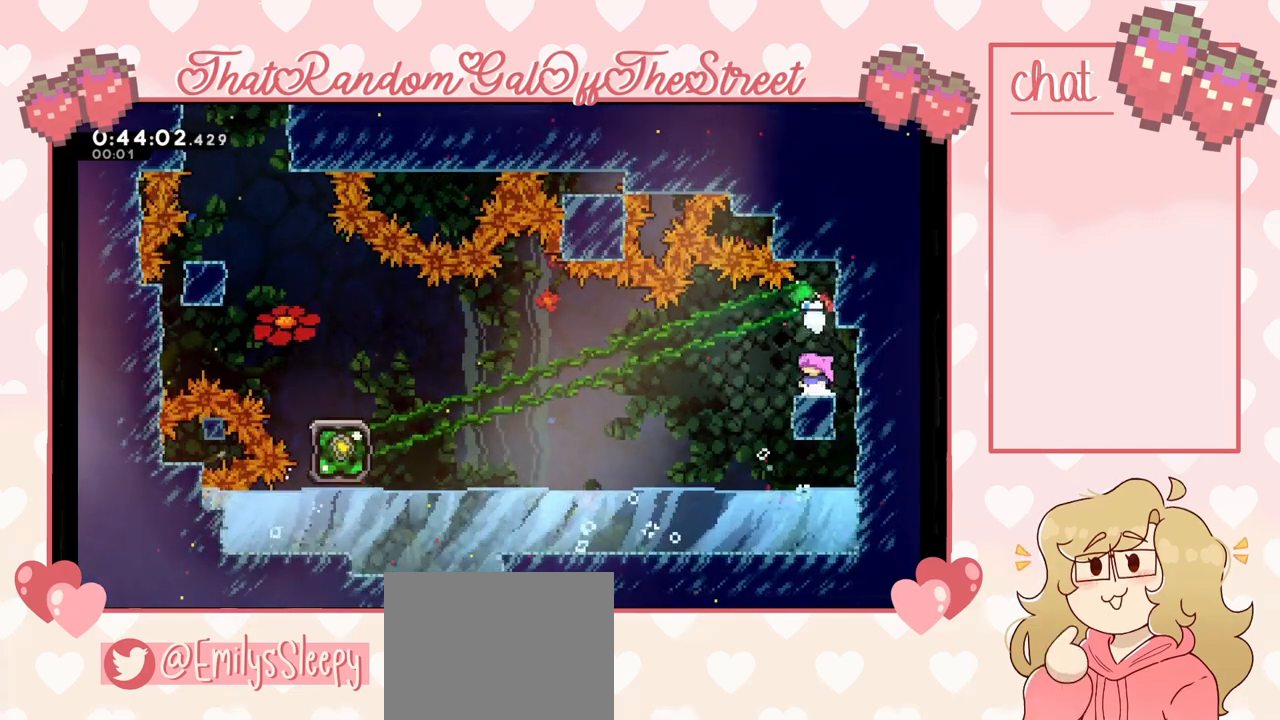
{"buttons": [], "left_stick": "center", "right_stick": "center", "events": []}
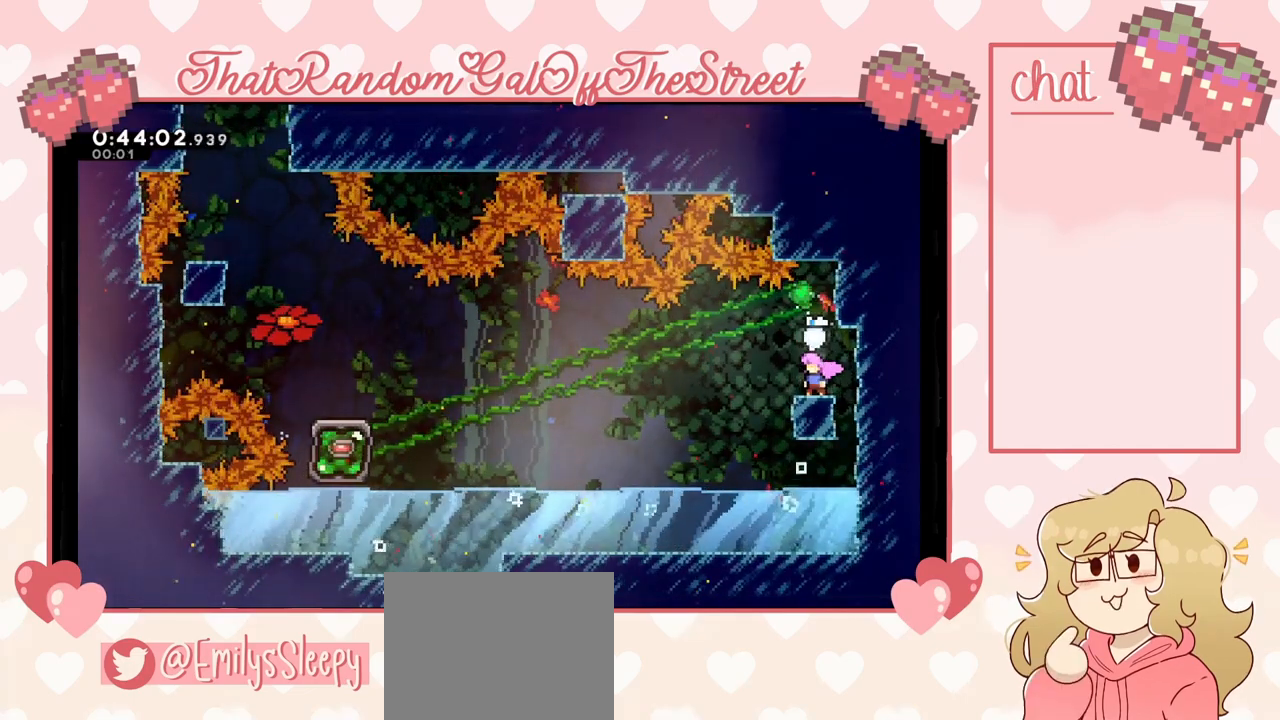
{"buttons": ["A"], "left_stick": "down-left", "right_stick": "center", "events": [[67, "left_stick", "right"], [167, "A", "down"], [233, "left_stick", "down-left"], [267, "A", "up"], [333, "X", "down"], [400, "X", "up"], [467, "A", "down"]]}
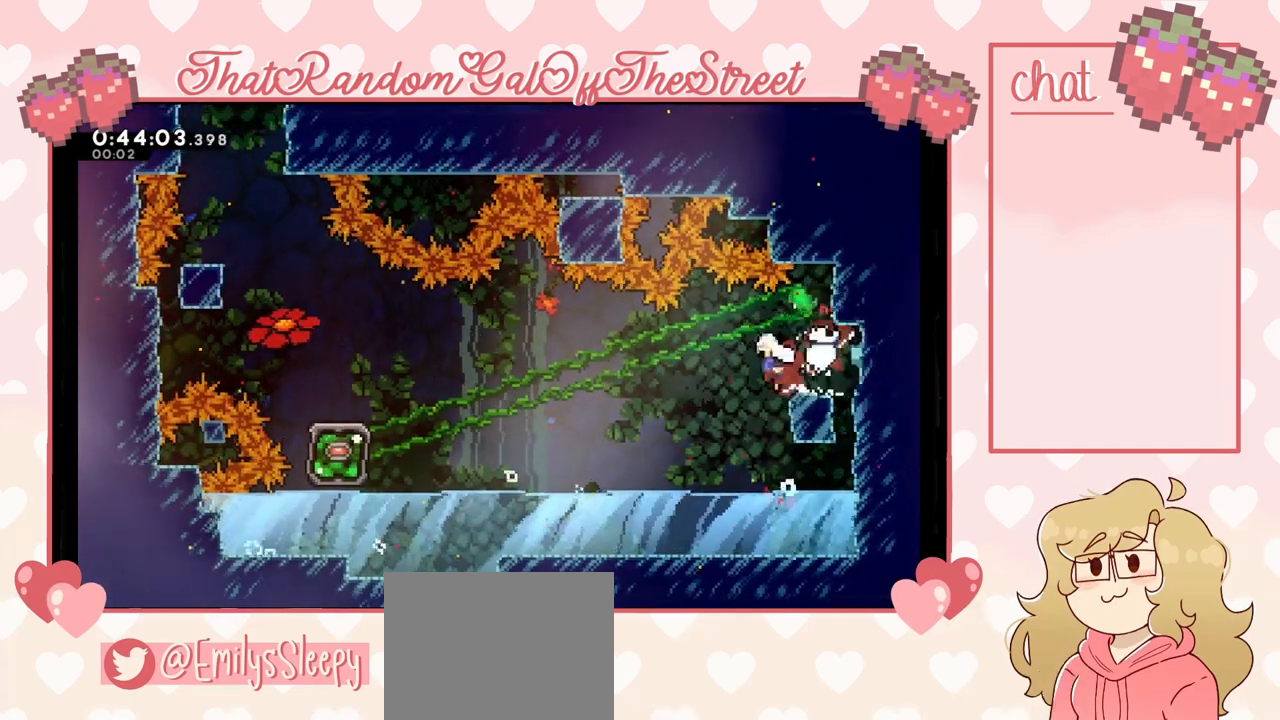
{"buttons": ["X", "L2"], "left_stick": "left", "right_stick": "center", "events": [[67, "left_stick", "left"], [400, "L2", "down"], [433, "A", "up"], [500, "X", "down"]]}
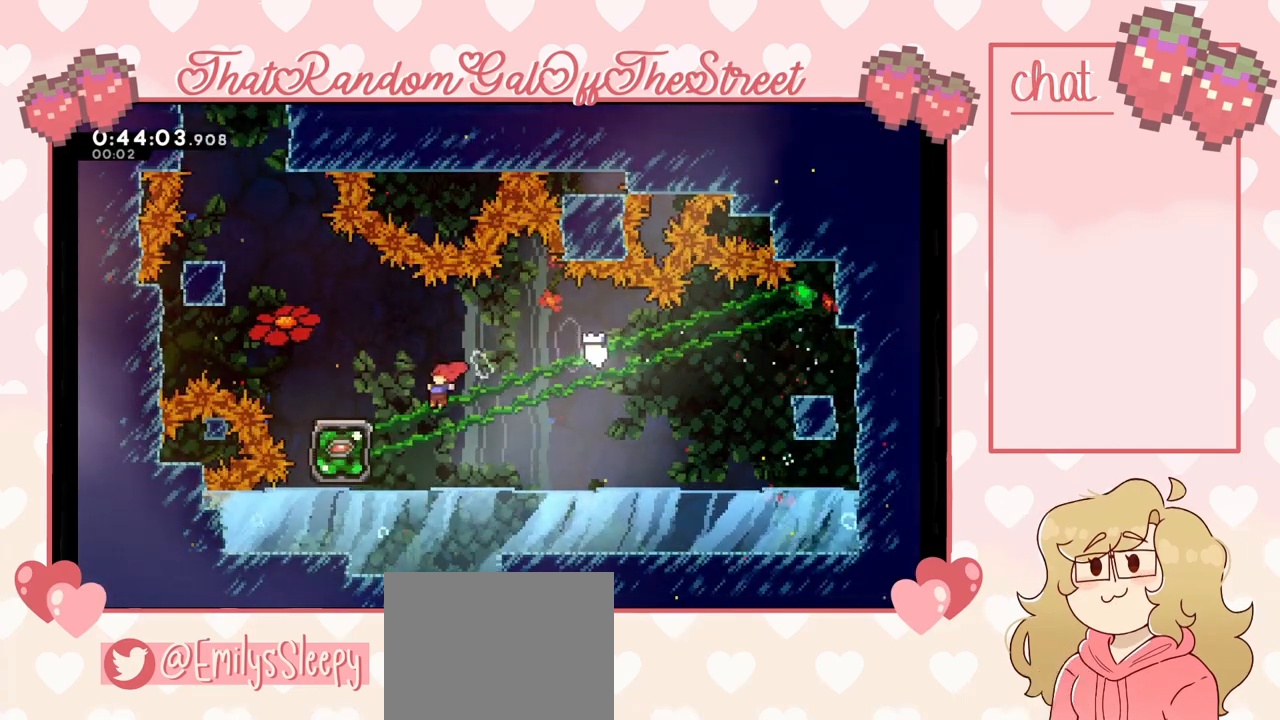
{"buttons": ["L2"], "left_stick": "right", "right_stick": "center", "events": [[100, "X", "up"], [133, "left_stick", "right"]]}
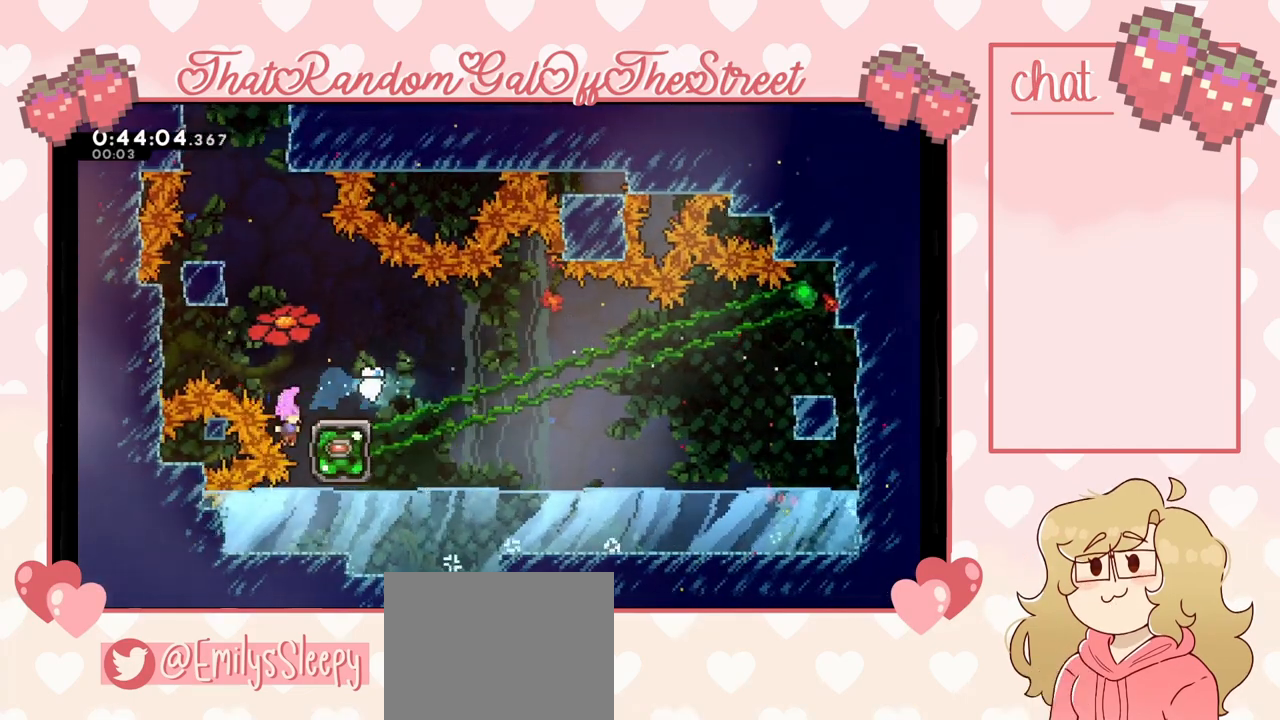
{"buttons": ["L2"], "left_stick": "up-right", "right_stick": "center", "events": [[167, "left_stick", "up-right"], [200, "A", "down"], [200, "B", "down"], [267, "X", "down"], [333, "Y", "down"], [467, "Y", "up"], [500, "A", "up"], [500, "B", "up"], [500, "X", "up"]]}
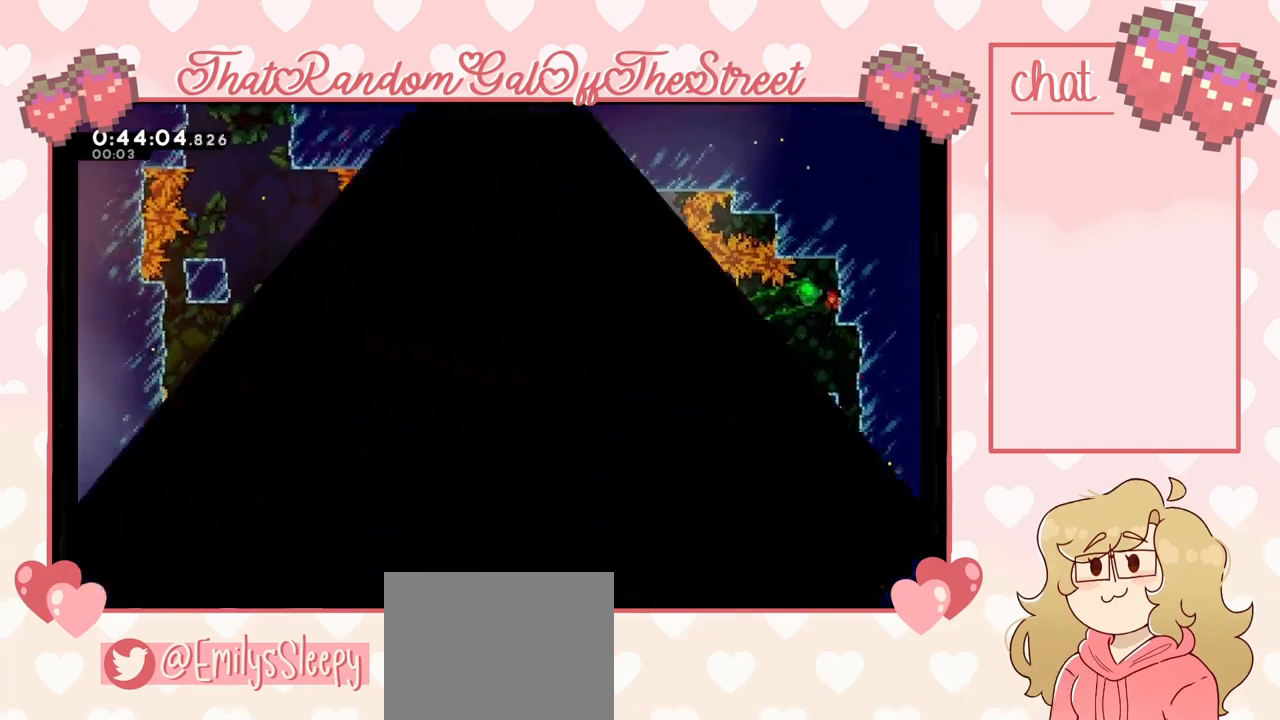
{"buttons": [], "left_stick": "center", "right_stick": "center", "events": [[33, "A", "down"], [33, "B", "down"], [100, "L2", "up"], [100, "X", "down"], [100, "Y", "down"], [167, "left_stick", "center"], [200, "A", "up"], [200, "B", "up"], [200, "X", "up"], [200, "Y", "up"], [300, "A", "down"], [300, "B", "down"], [300, "X", "down"], [300, "Y", "down"], [400, "A", "up"], [400, "B", "up"], [433, "X", "up"], [500, "Y", "up"]]}
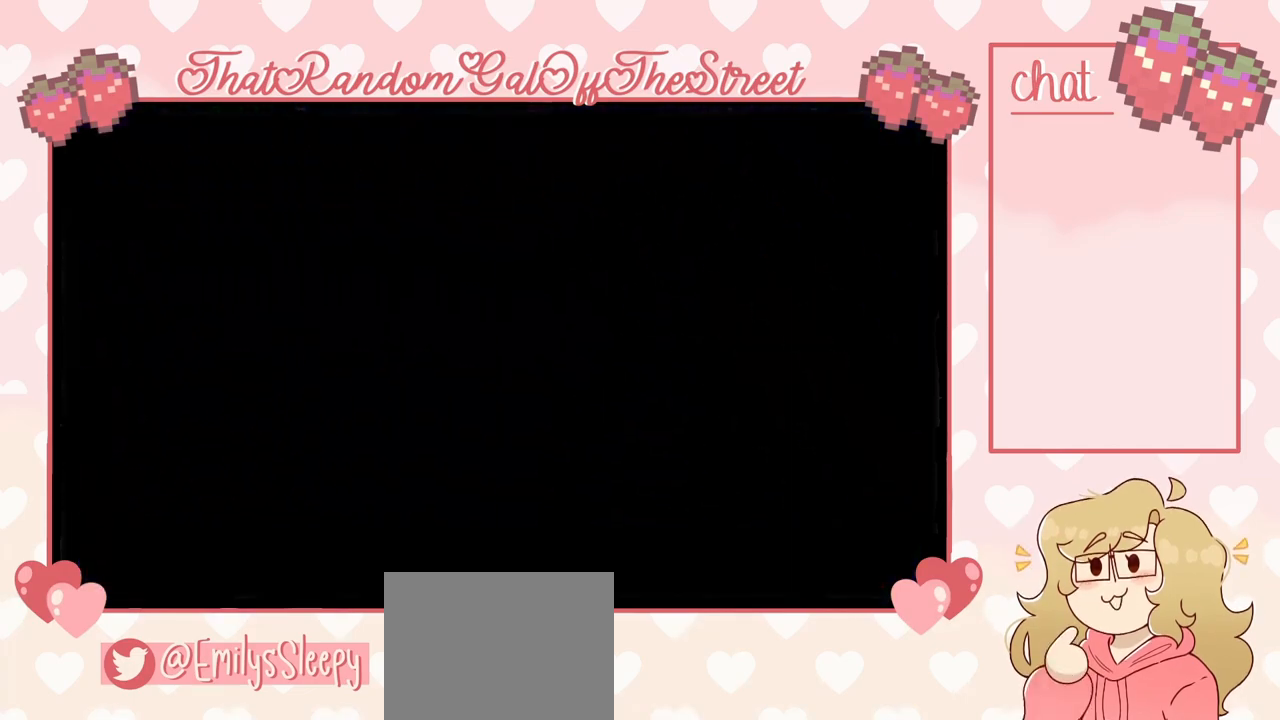
{"buttons": [], "left_stick": "center", "right_stick": "center", "events": []}
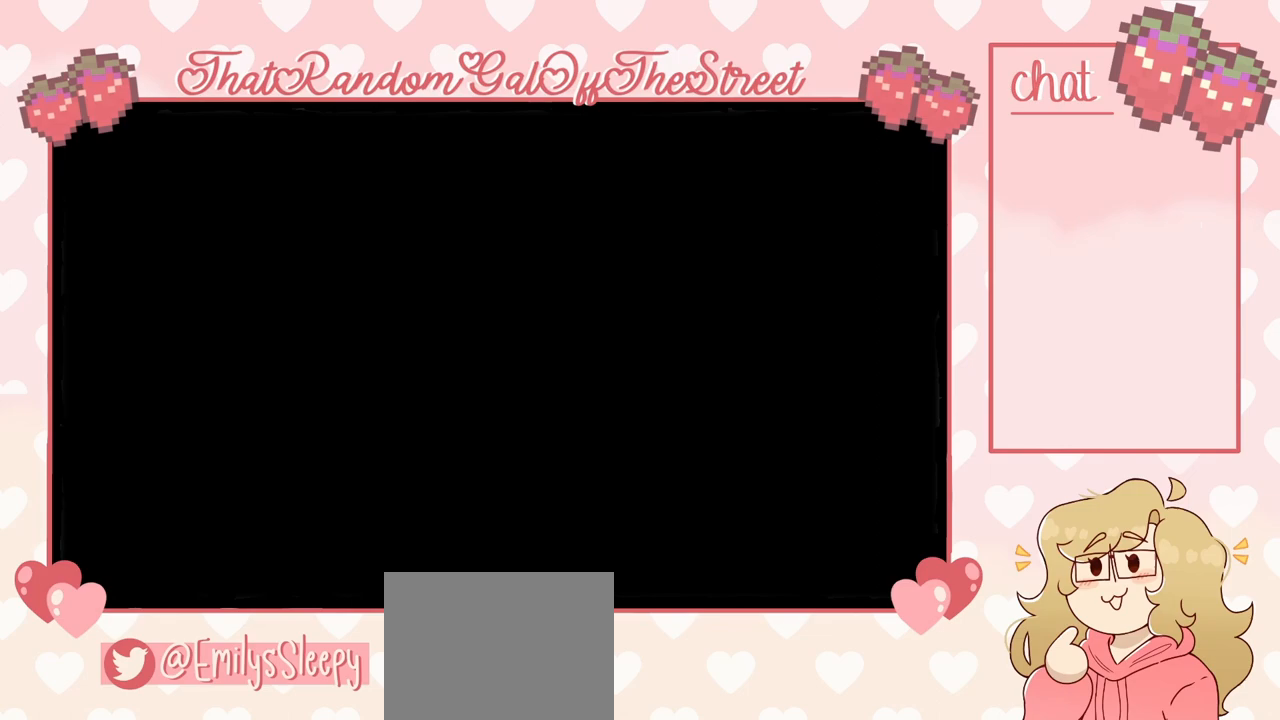
{"buttons": [], "left_stick": "center", "right_stick": "center", "events": []}
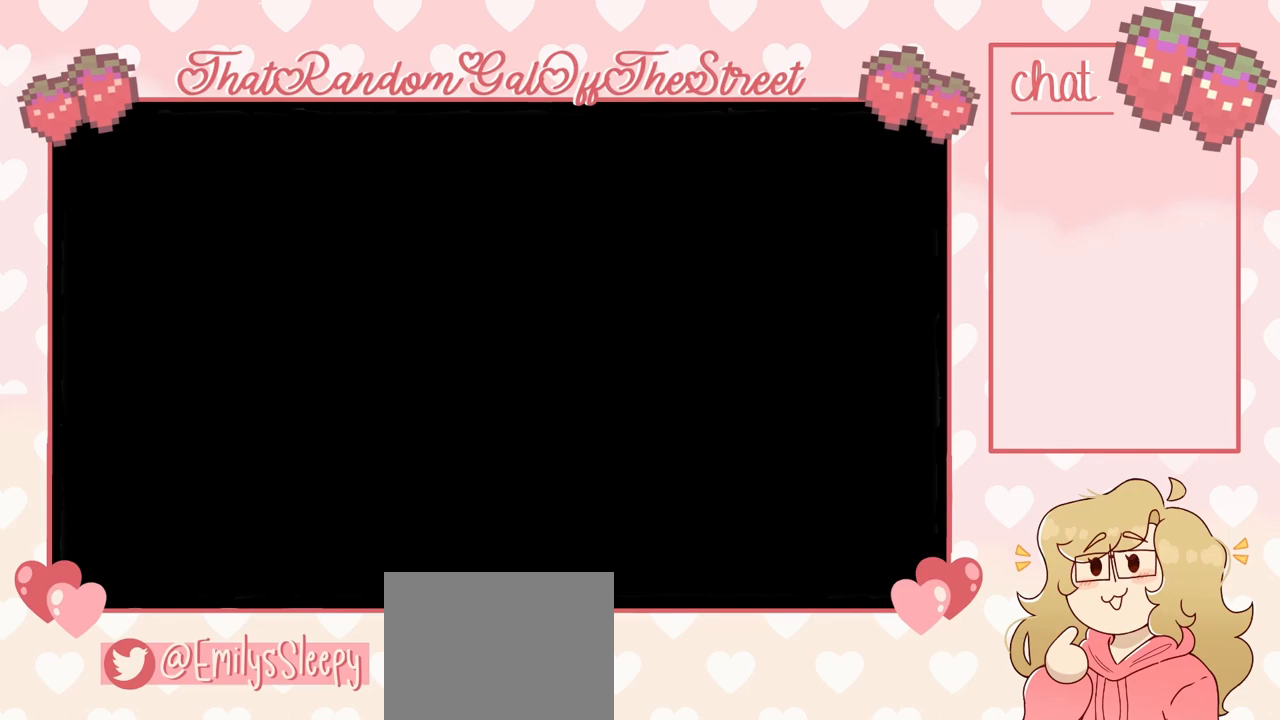
{"buttons": [], "left_stick": "center", "right_stick": "center", "events": []}